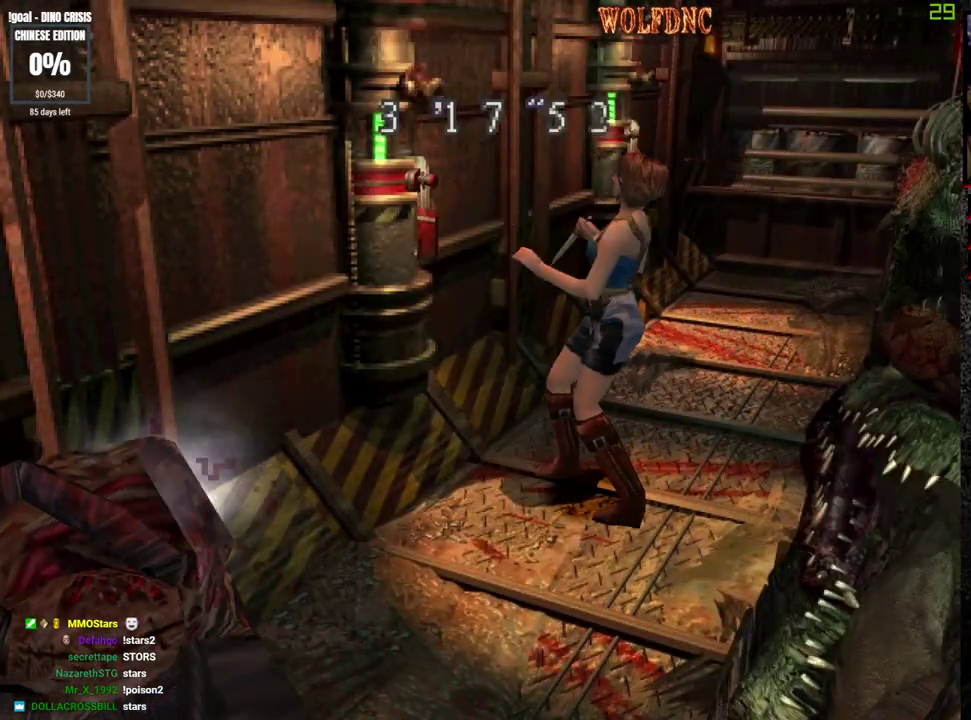
Gameplay with a controller (PlayStation layout); each line is a JSON object with the inputs held at the frame after it. "events" lists button and stick changes between this image and that frame as [ms after this image, input, new state], when the widget could be followed in between. Not read: L3 R3.
{"buttons": [], "events": [[17, "CROSS", "down"], [100, "CROSS", "up"], [150, "CROSS", "down"], [200, "CROSS", "up"], [283, "CROSS", "down"], [333, "CROSS", "up"], [483, "R2", "up"]]}
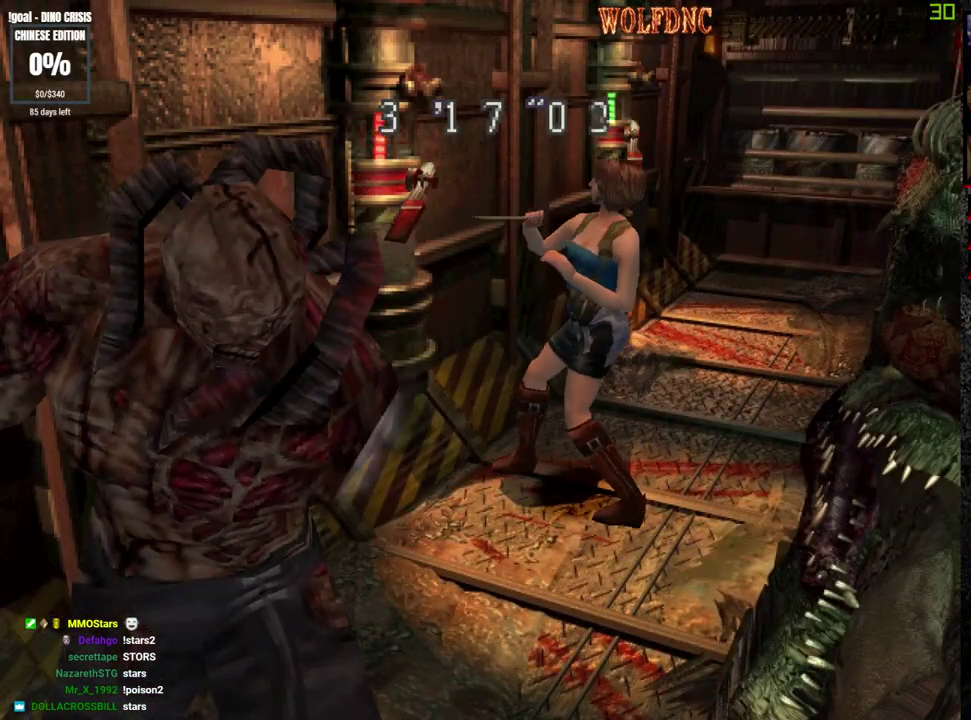
{"buttons": ["DPAD_UP"], "events": [[500, "DPAD_UP", "down"]]}
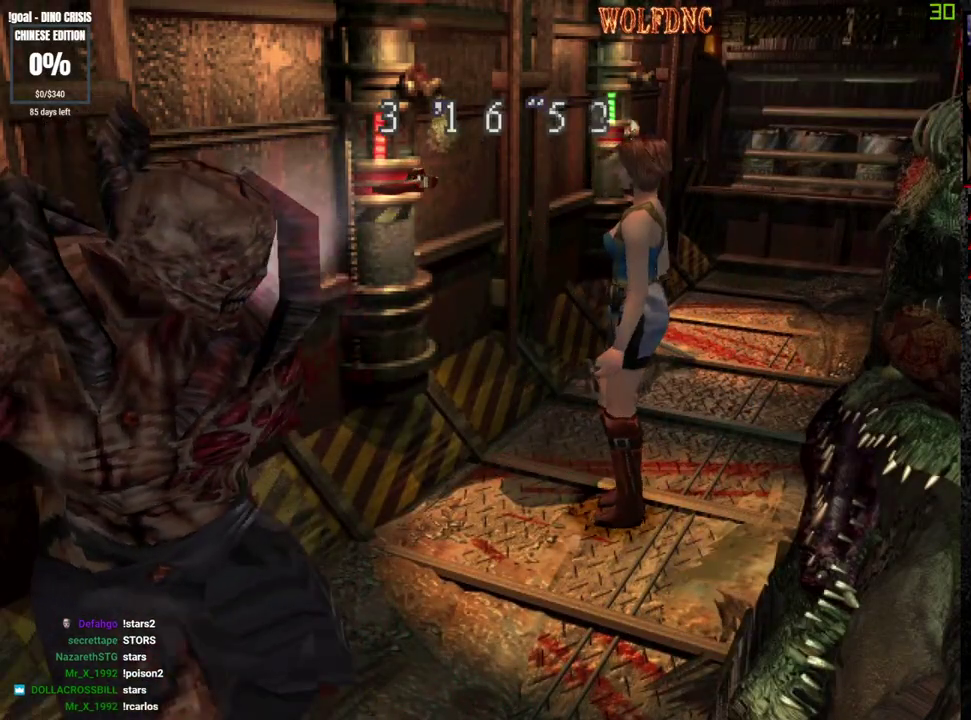
{"buttons": ["DPAD_UP", "DPAD_RIGHT"], "events": [[50, "DPAD_RIGHT", "down"], [83, "SQUARE", "down"], [467, "SQUARE", "up"]]}
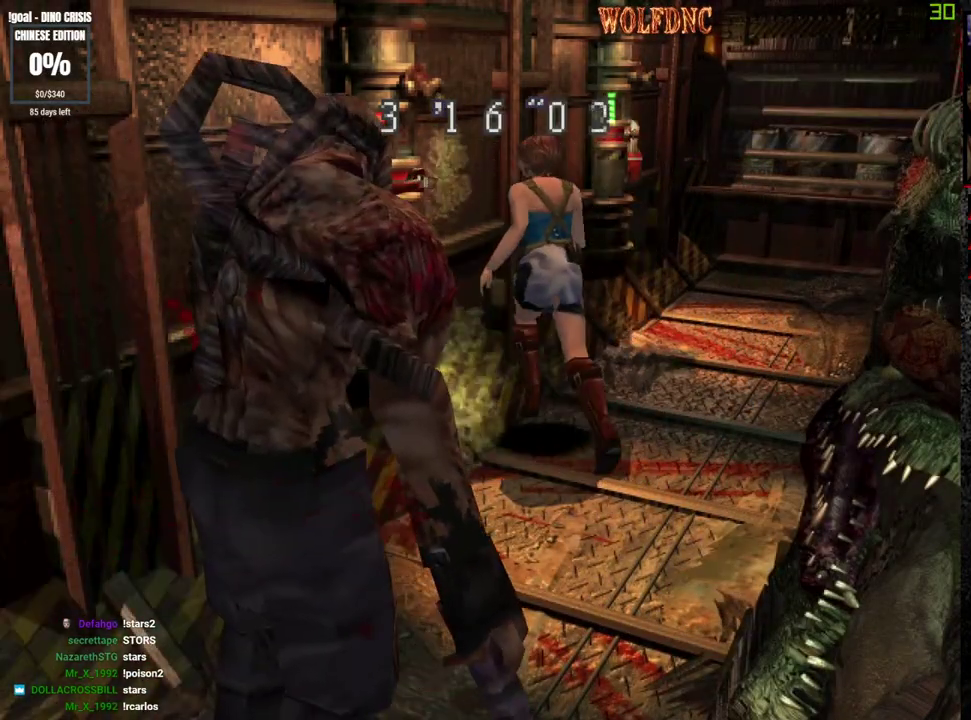
{"buttons": ["DPAD_UP"], "events": [[67, "SQUARE", "down"], [200, "SQUARE", "up"], [250, "DPAD_RIGHT", "up"]]}
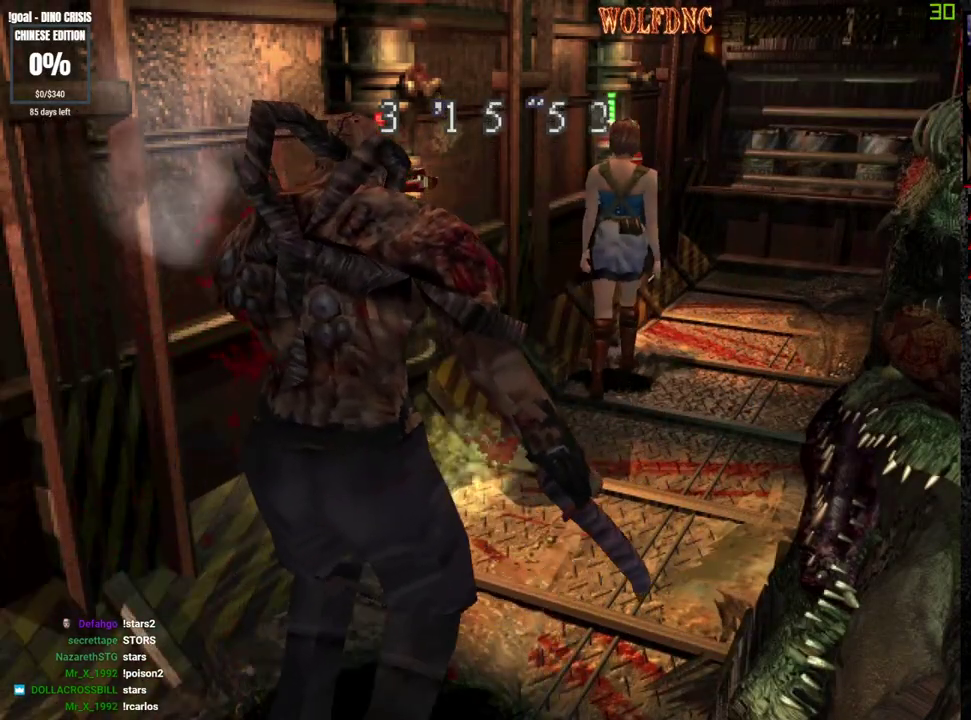
{"buttons": ["SQUARE", "DPAD_UP"], "events": [[217, "DPAD_RIGHT", "down"], [350, "DPAD_RIGHT", "up"], [400, "SQUARE", "down"]]}
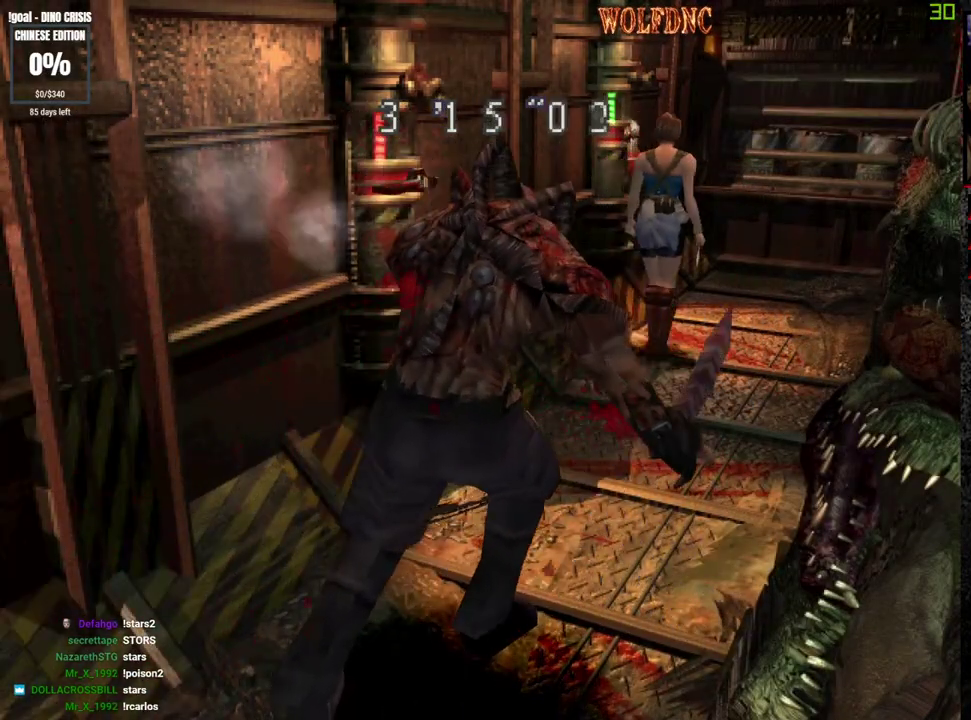
{"buttons": ["SQUARE", "DPAD_UP", "DPAD_RIGHT"], "events": [[83, "SQUARE", "up"], [283, "SQUARE", "down"], [417, "DPAD_RIGHT", "down"]]}
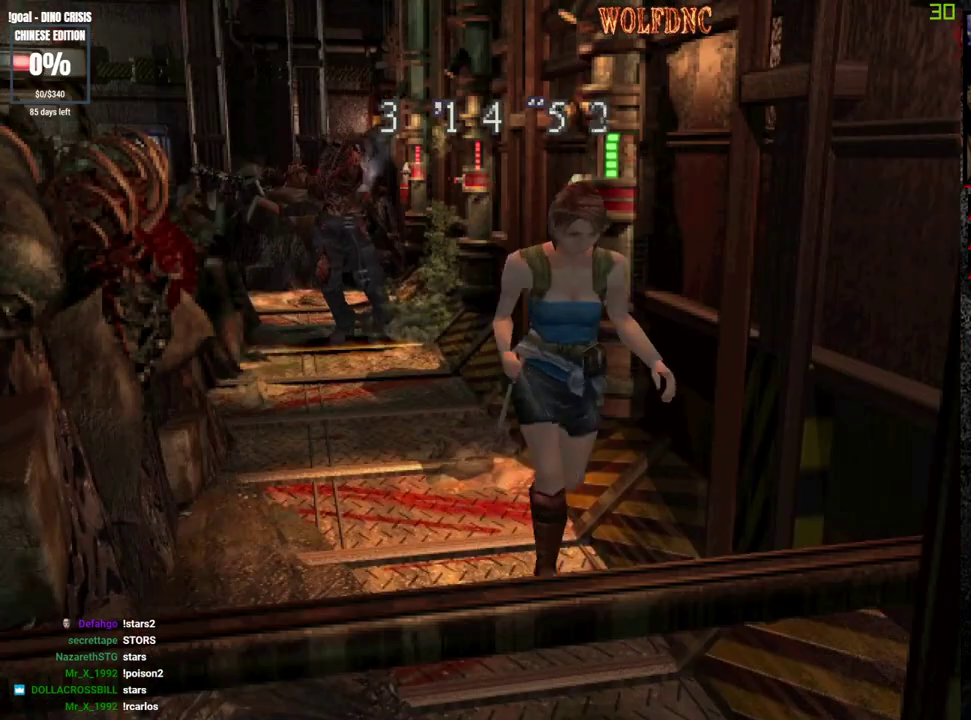
{"buttons": [], "events": [[17, "DPAD_RIGHT", "up"], [200, "DPAD_UP", "up"], [250, "SQUARE", "up"], [283, "DPAD_DOWN", "down"], [333, "SQUARE", "down"], [483, "DPAD_DOWN", "up"], [483, "SQUARE", "up"]]}
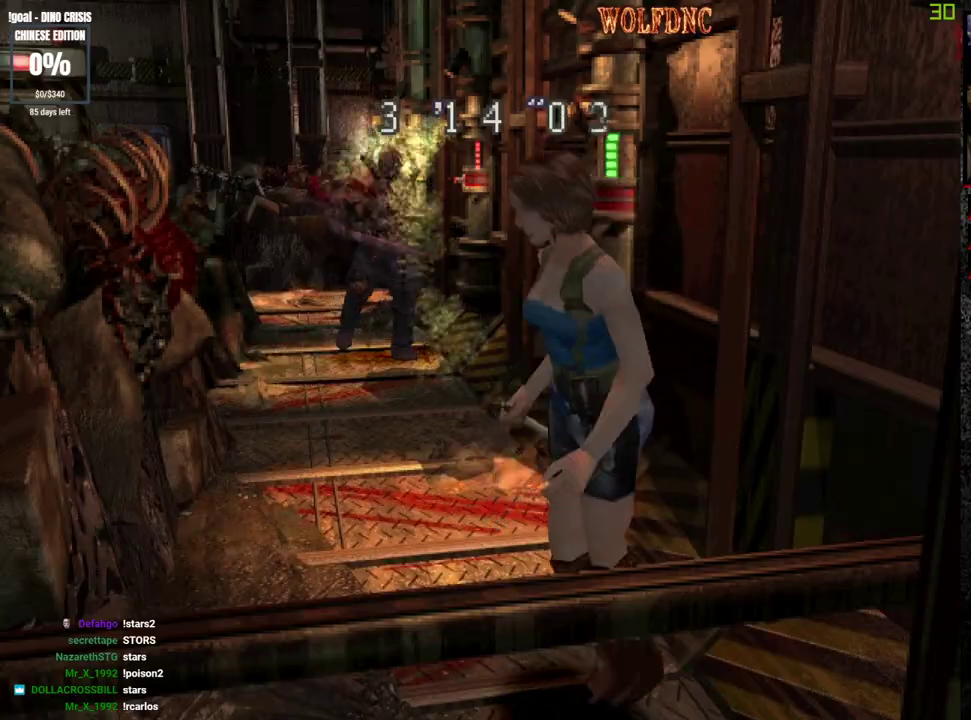
{"buttons": [], "events": [[217, "DPAD_UP", "down"], [350, "DPAD_UP", "up"]]}
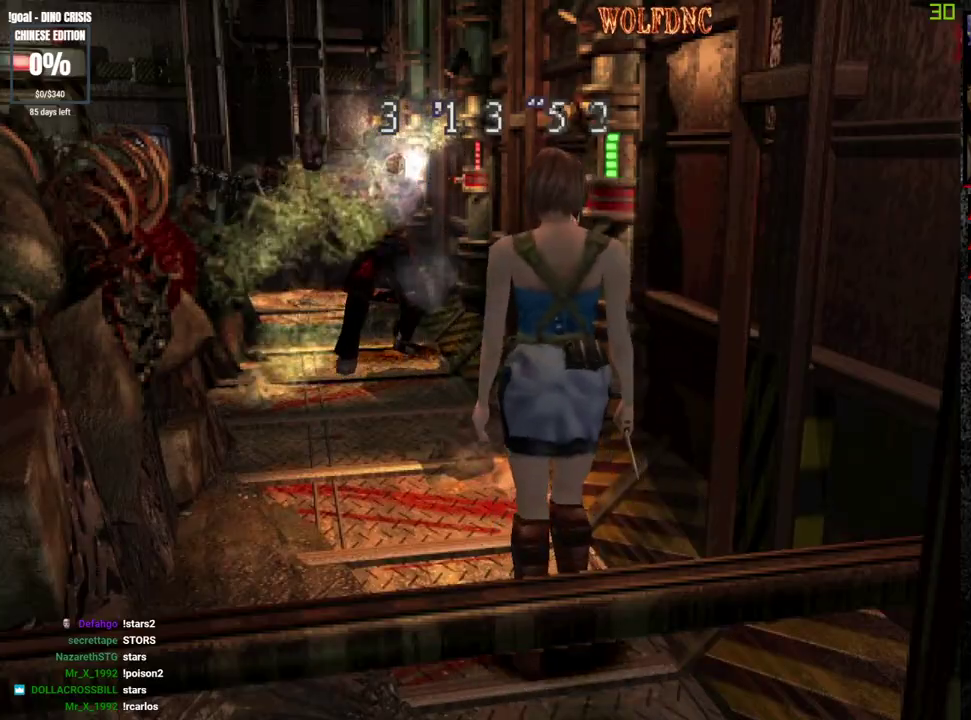
{"buttons": ["SQUARE", "DPAD_UP"], "events": [[233, "DPAD_UP", "down"], [283, "DPAD_LEFT", "down"], [367, "SQUARE", "down"], [467, "DPAD_LEFT", "up"]]}
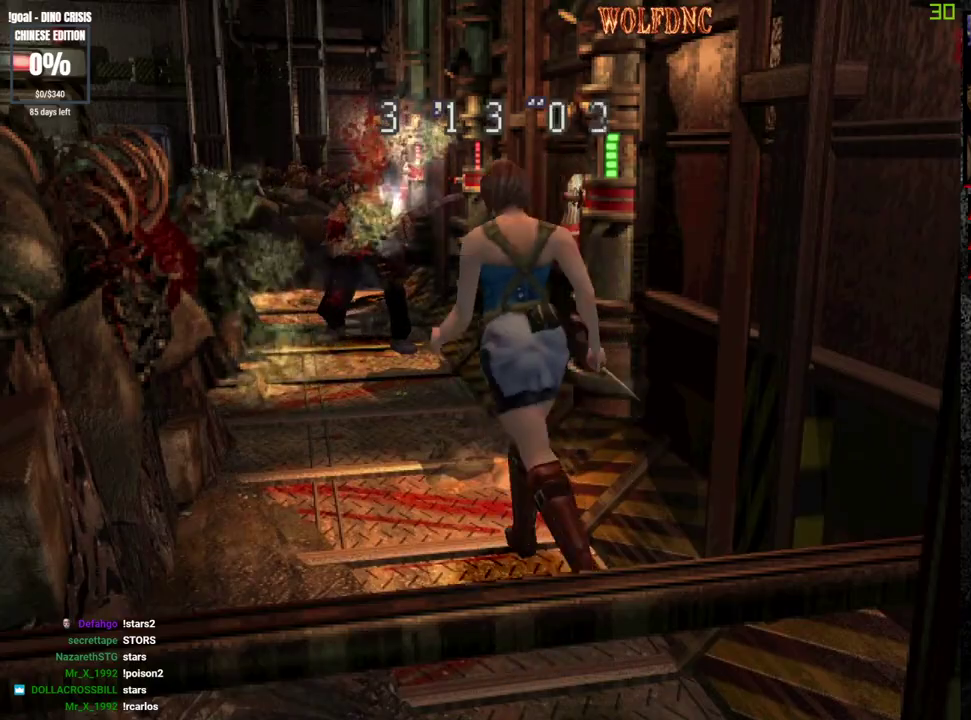
{"buttons": [], "events": [[17, "SQUARE", "up"], [50, "DPAD_UP", "up"], [150, "CIRCLE", "down"], [250, "CIRCLE", "up"], [300, "CIRCLE", "down"], [433, "CIRCLE", "up"]]}
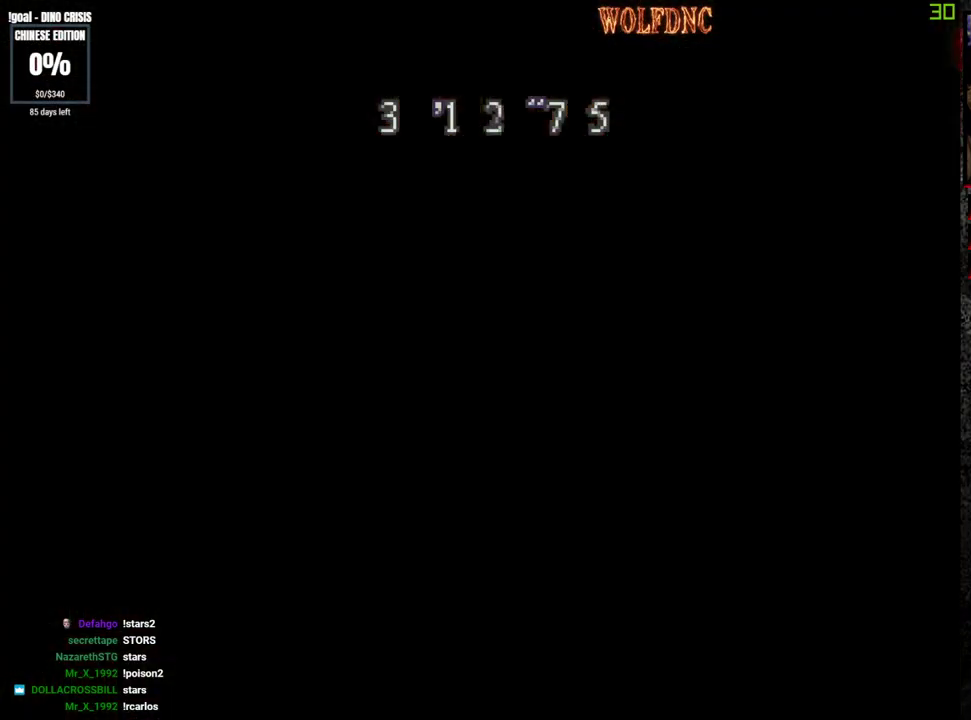
{"buttons": [], "events": []}
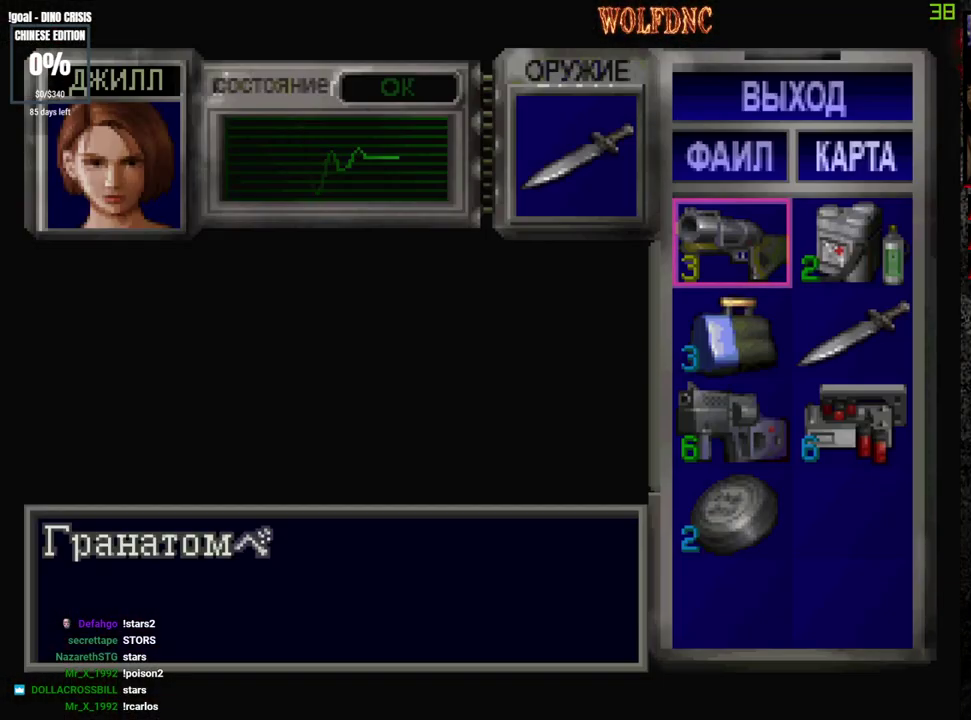
{"buttons": [], "events": []}
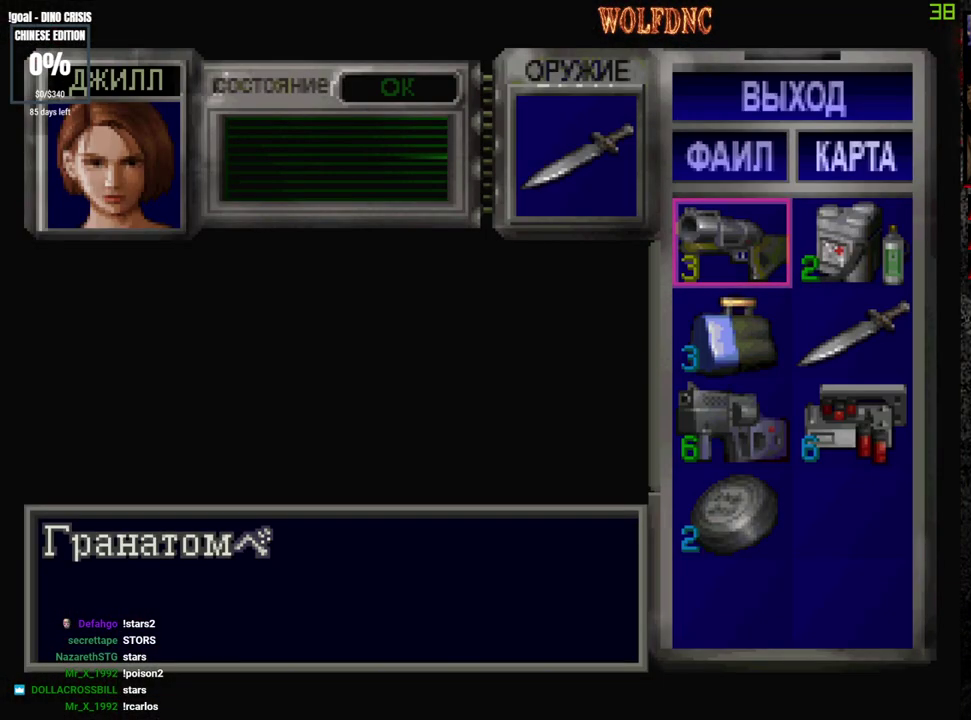
{"buttons": [], "events": [[333, "SQUARE", "down"], [483, "SQUARE", "up"]]}
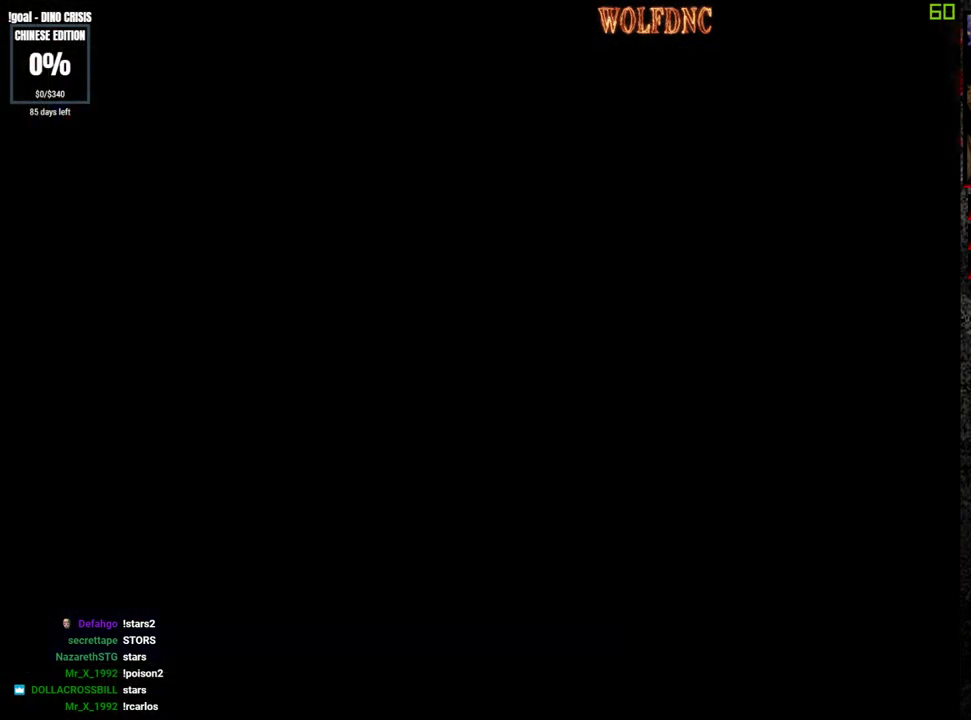
{"buttons": ["DPAD_UP"], "events": [[67, "DPAD_LEFT", "down"], [67, "DPAD_UP", "down"], [117, "SQUARE", "down"], [400, "DPAD_LEFT", "up"], [500, "SQUARE", "up"]]}
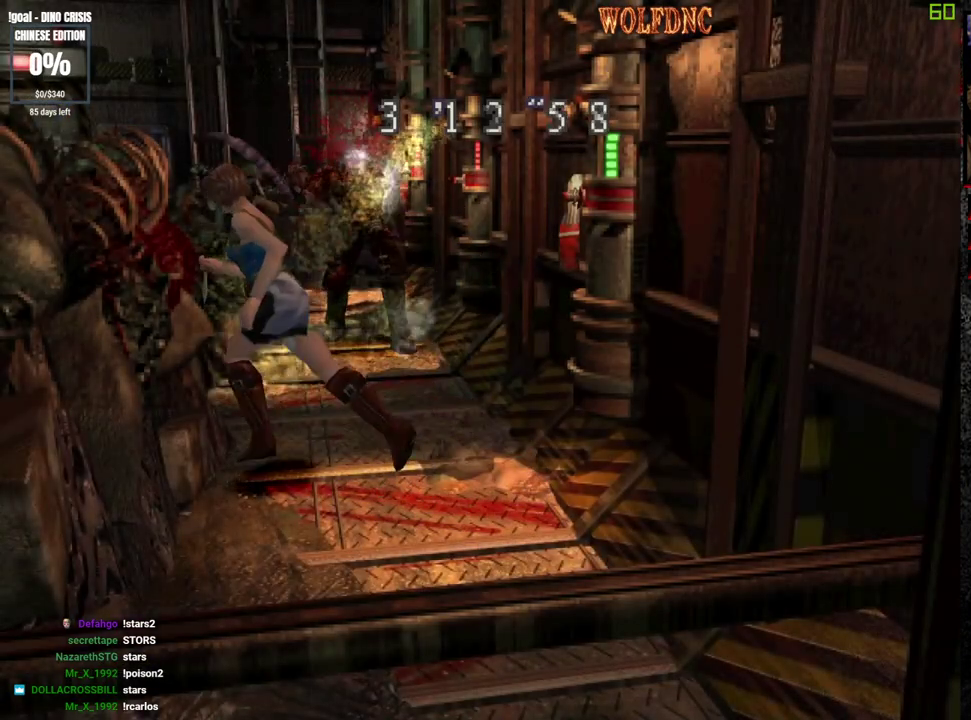
{"buttons": ["R1", "DPAD_LEFT"], "events": [[33, "DPAD_RIGHT", "down"], [183, "DPAD_RIGHT", "up"], [367, "DPAD_LEFT", "down"], [417, "DPAD_UP", "up"], [417, "R1", "down"]]}
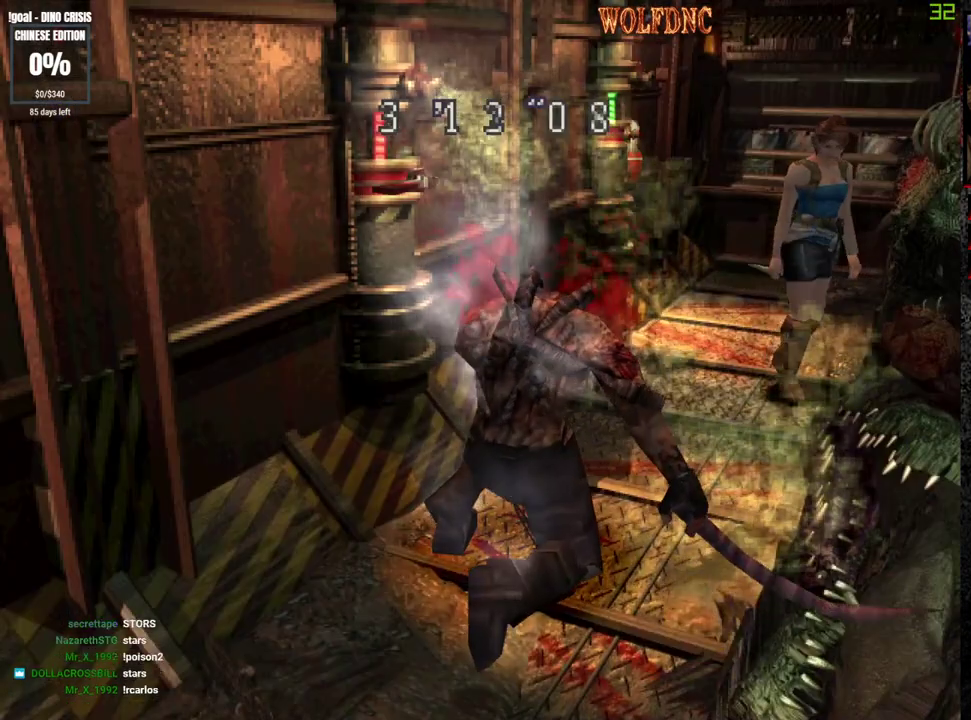
{"buttons": [], "events": [[250, "DPAD_LEFT", "up"], [333, "R1", "up"]]}
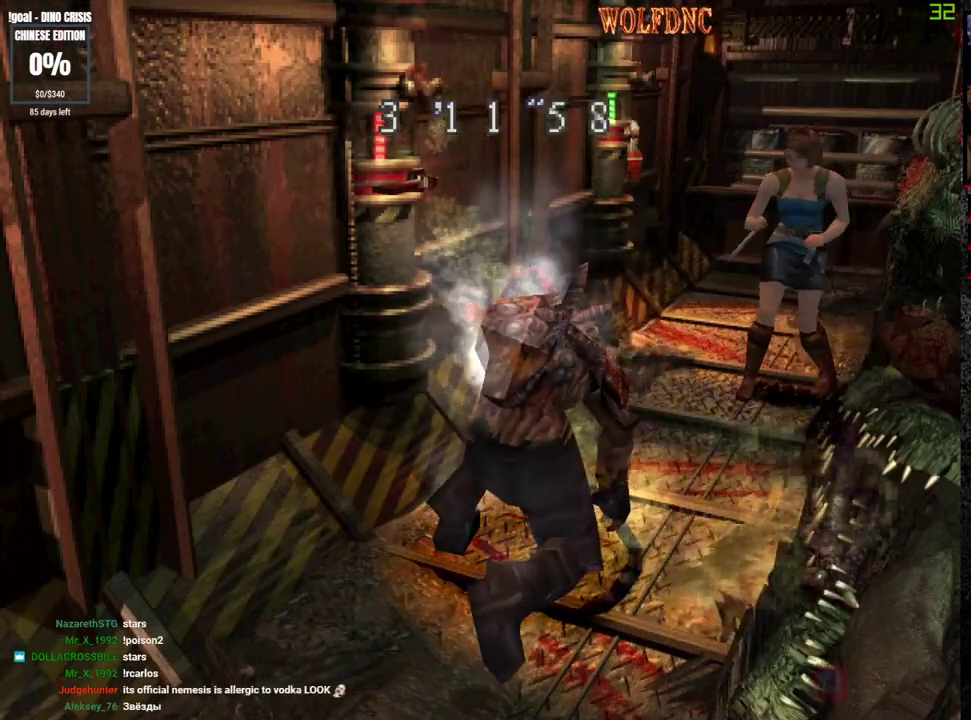
{"buttons": ["SQUARE", "DPAD_UP", "DPAD_LEFT"], "events": [[167, "DPAD_UP", "down"], [267, "DPAD_LEFT", "down"], [267, "SQUARE", "down"]]}
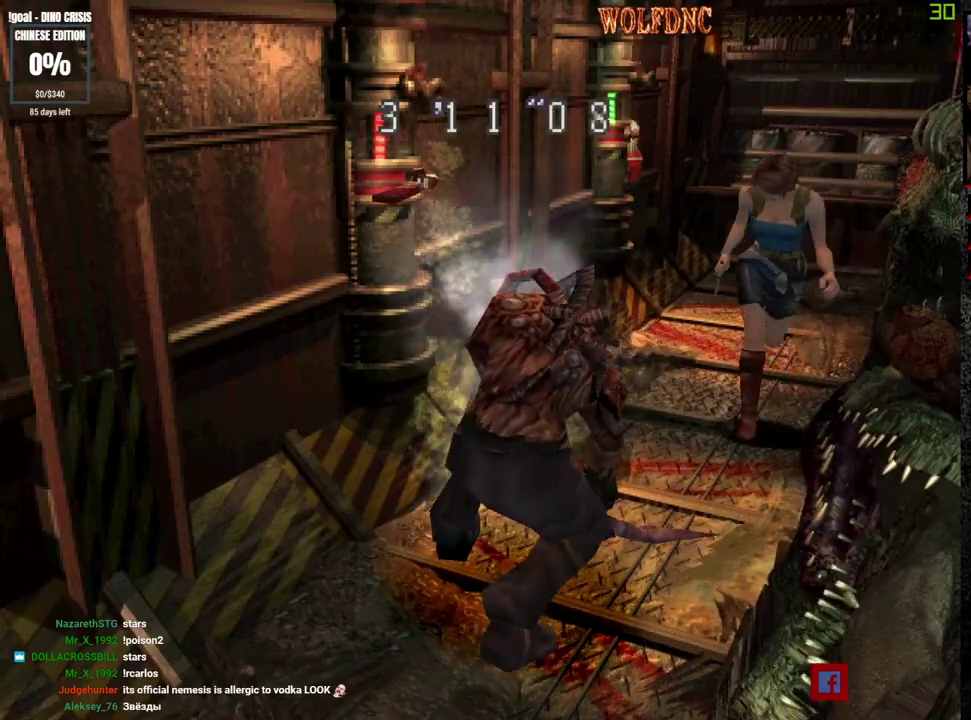
{"buttons": ["SQUARE"], "events": [[33, "DPAD_LEFT", "up"], [233, "DPAD_UP", "up"], [233, "SQUARE", "up"], [317, "DPAD_DOWN", "down"], [367, "SQUARE", "down"], [467, "DPAD_DOWN", "up"]]}
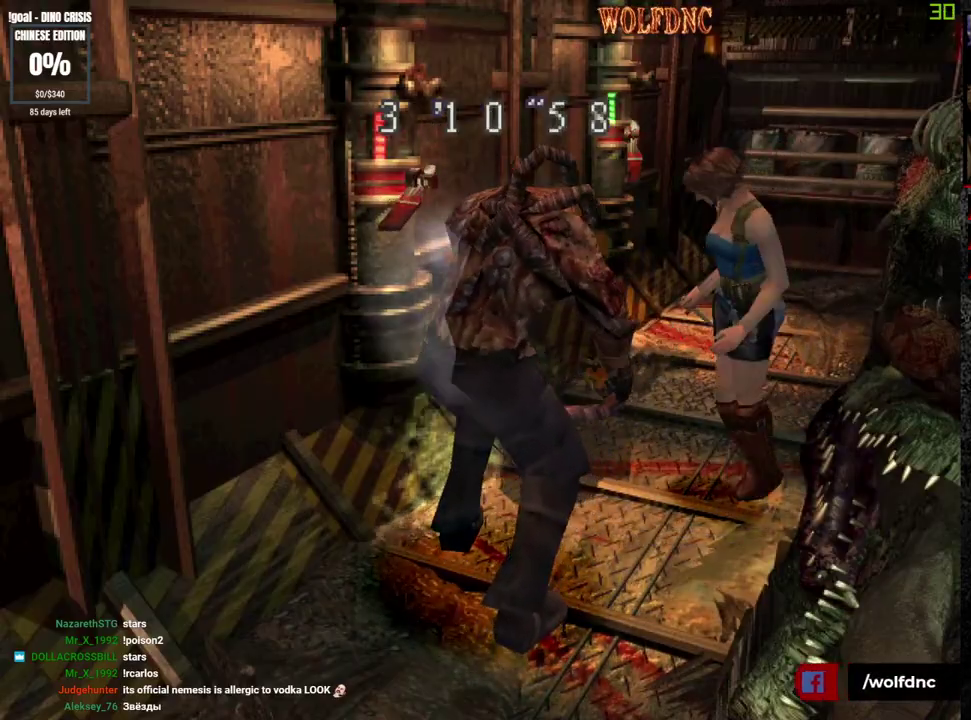
{"buttons": [], "events": [[17, "SQUARE", "up"], [50, "DPAD_RIGHT", "down"], [150, "DPAD_DOWN", "down"], [250, "DPAD_RIGHT", "up"], [283, "DPAD_DOWN", "up"], [333, "CIRCLE", "down"], [433, "CIRCLE", "up"]]}